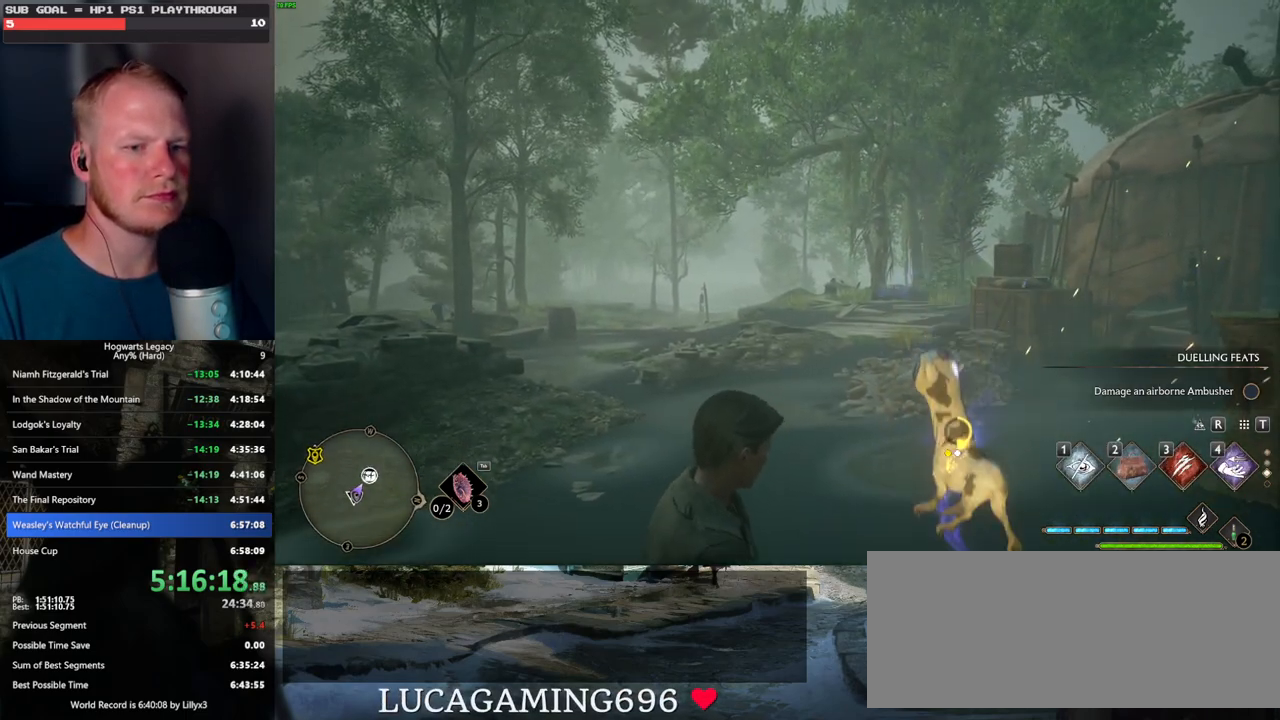
Gameplay with keyboard and mouse; each line is a JSON object with the keys and mouse buttons held at the frame after it. "events" lists presses ("down") and releases ("up") of ".", "/", "0", "1", "2", "3", "4", "5", "6", "7", "8", "9", "a", "alt_l", "alt_r", "b", "backslash", "backspace", "c", "caps_lock", "comma", "ctrl_l", "ctrl_r", "d", "e", "equals", "escape", "f", "f1", "f10", "f11", "f12", "f2", "f3", "f4", "f5", "f6", "f7", "f8", "f9", "g", "h", "i", "j", "k", "l", "lbracket", "m", "minus", "n", "o", "p", "q", "quote", "r", "rbracket", "return", "s", "semicolon", "shift_l", "shift_r", "space", "super", "t", "tab", "tilde", "u", "v", "w", "x", "y", "z", "mouse_left", "mouse_wheel", "mouse_right", "mouse_mb4" and "mouse_mb5" between this image and that frame as [ms after this image, input, new state], when the widget could be followed in between. "mouse_left", "mouse_wheel", "mouse_right", "mouse_mb4", "mouse_mb5" = the "left", "wheel", "right", "mb4", "mb5" buttons of the "mouse" list. No other keys are recorded. "wheel" means that the mouse wheel is clicked or scrolled. Mouse movement is not recorded.
{"keys": [], "mouse": [], "events": [[400, "f", "down"], [484, "f", "up"]]}
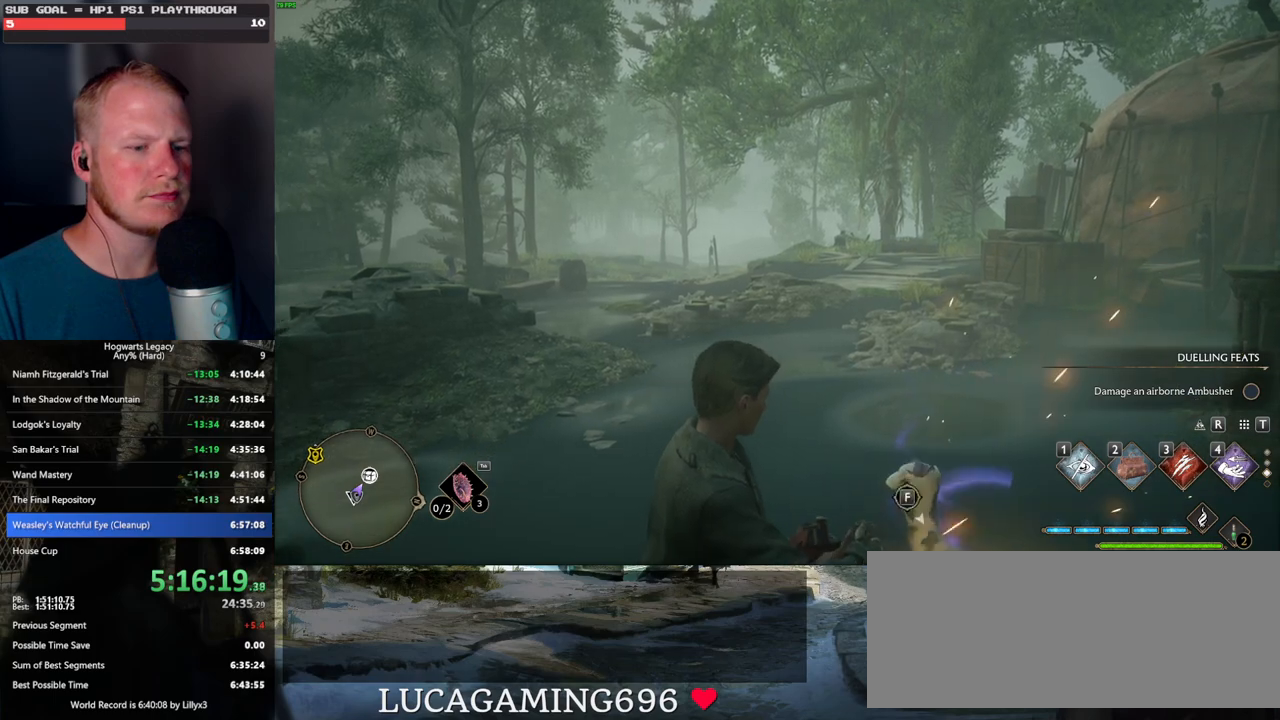
{"keys": [], "mouse": [], "events": [[50, "f", "down"], [150, "f", "up"], [200, "f", "down"], [300, "f", "up"]]}
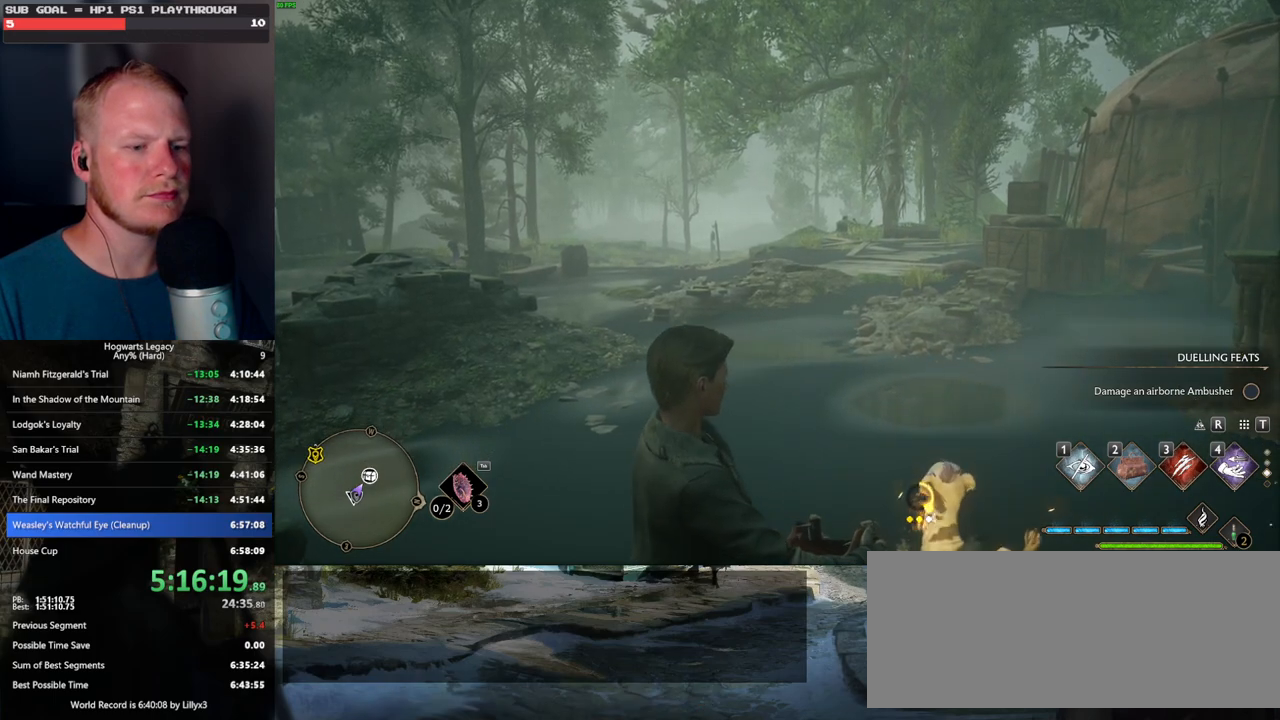
{"keys": [], "mouse": [], "events": [[217, "f", "down"], [300, "f", "up"], [384, "f", "down"], [467, "f", "up"]]}
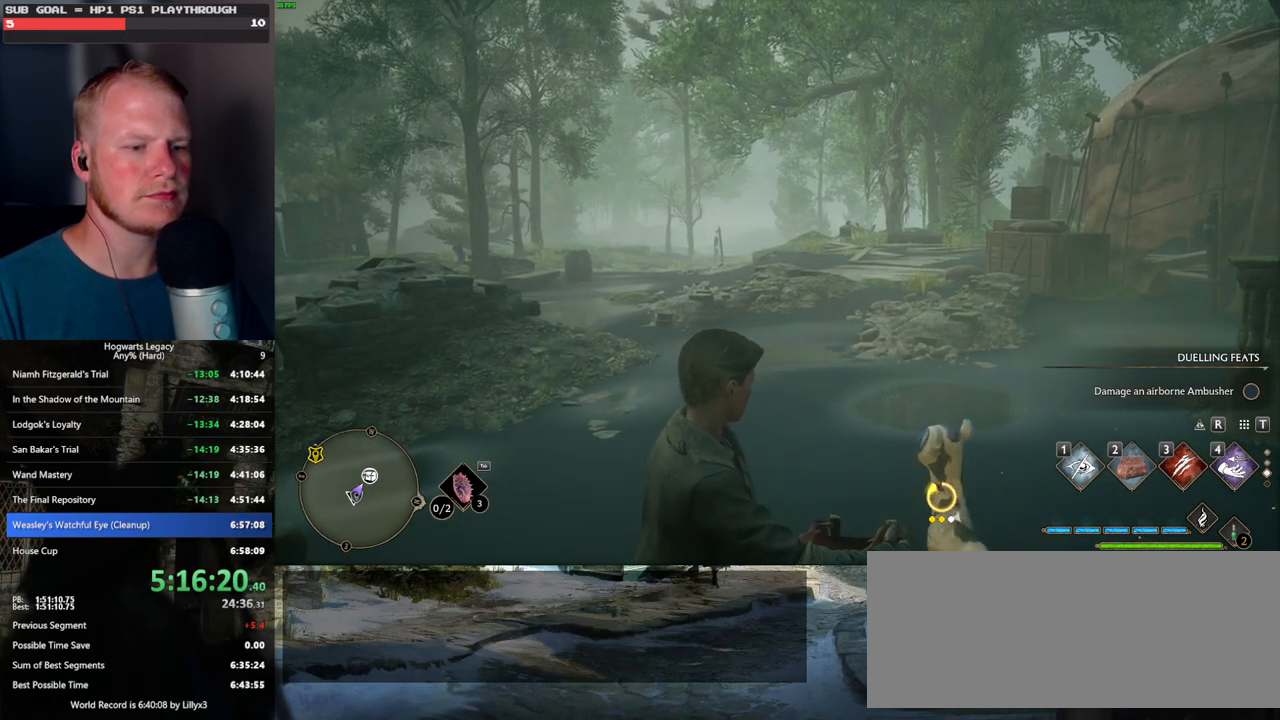
{"keys": [], "mouse": [], "events": [[50, "f", "down"], [117, "f", "up"], [200, "f", "down"], [267, "f", "up"], [334, "f", "down"], [434, "f", "up"]]}
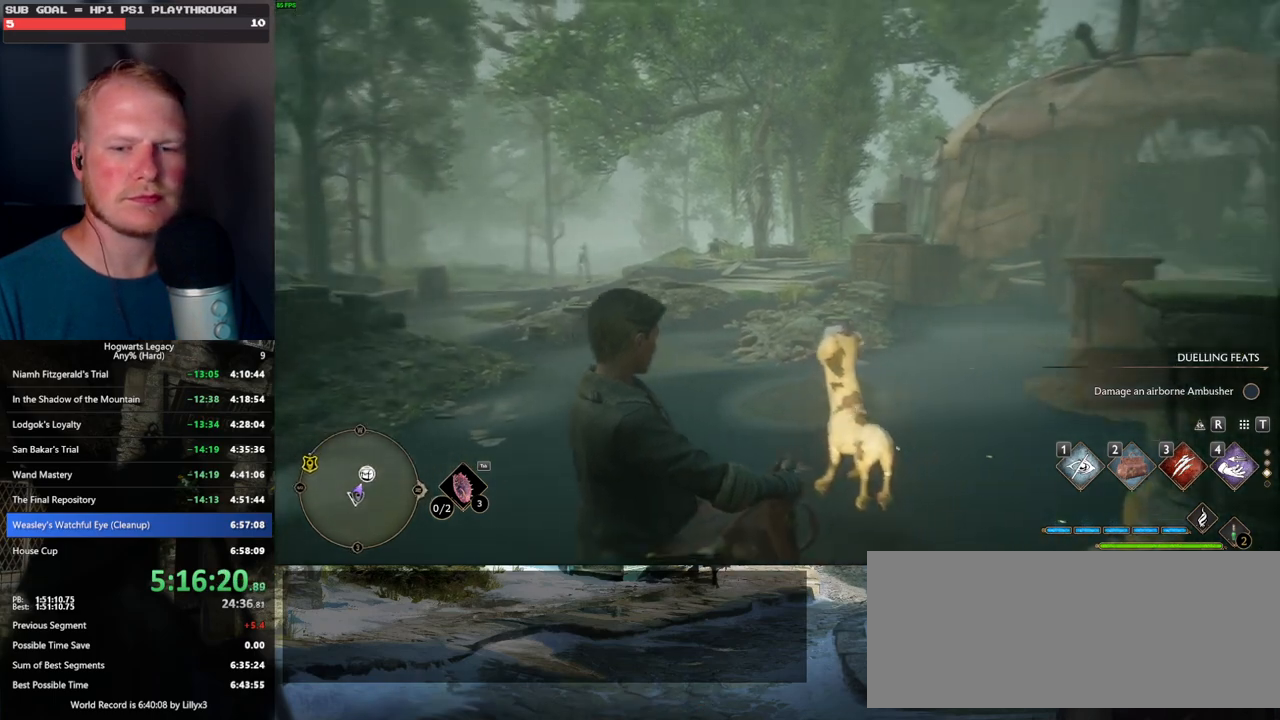
{"keys": [], "mouse": [], "events": []}
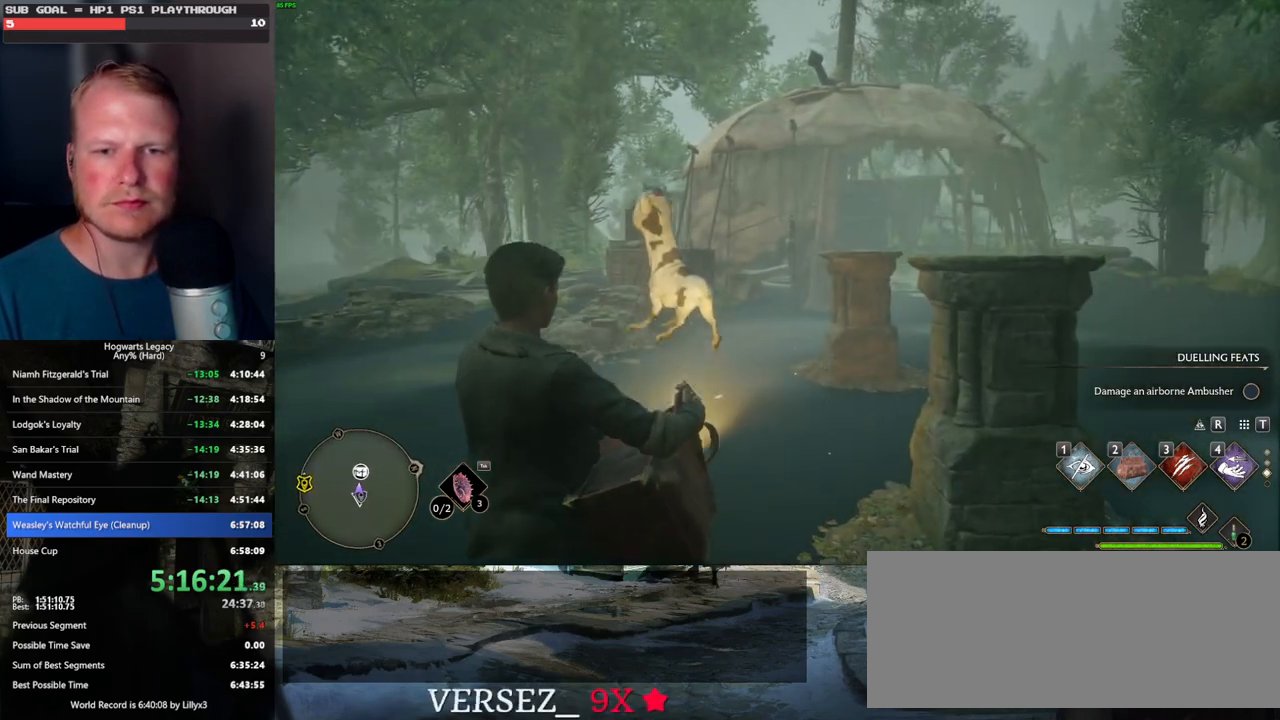
{"keys": [], "mouse": [], "events": []}
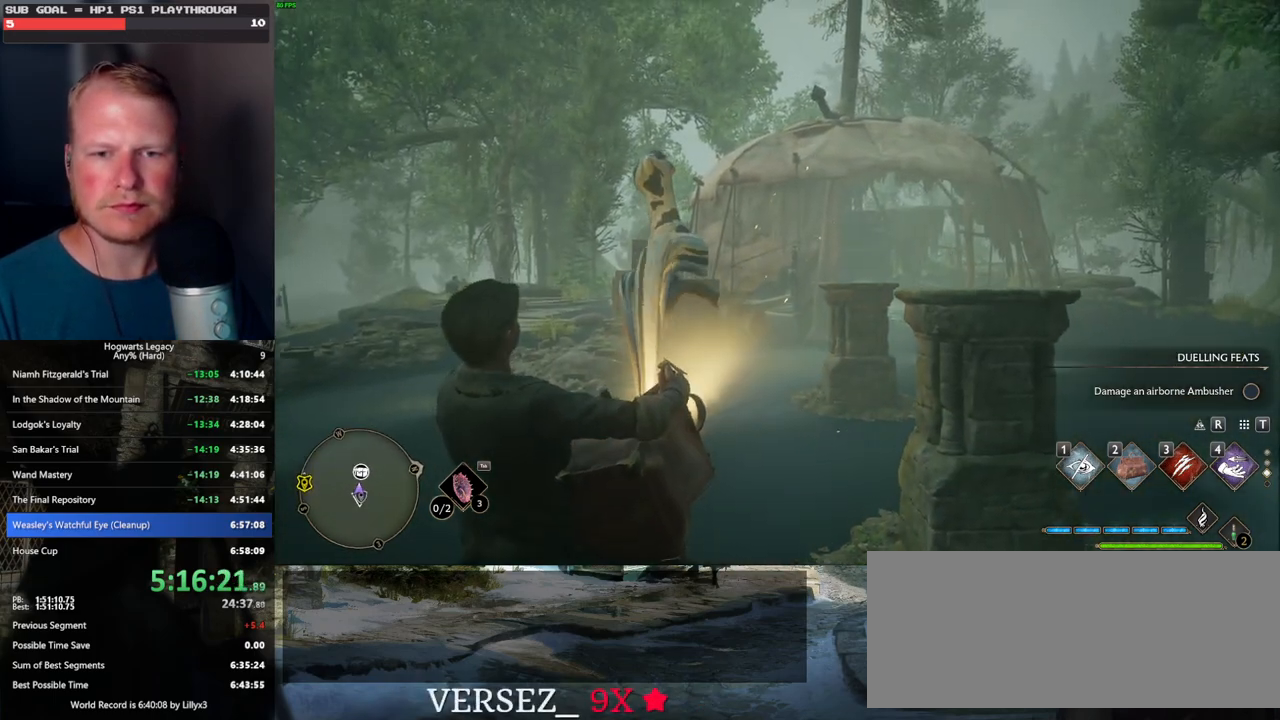
{"keys": [], "mouse": [], "events": []}
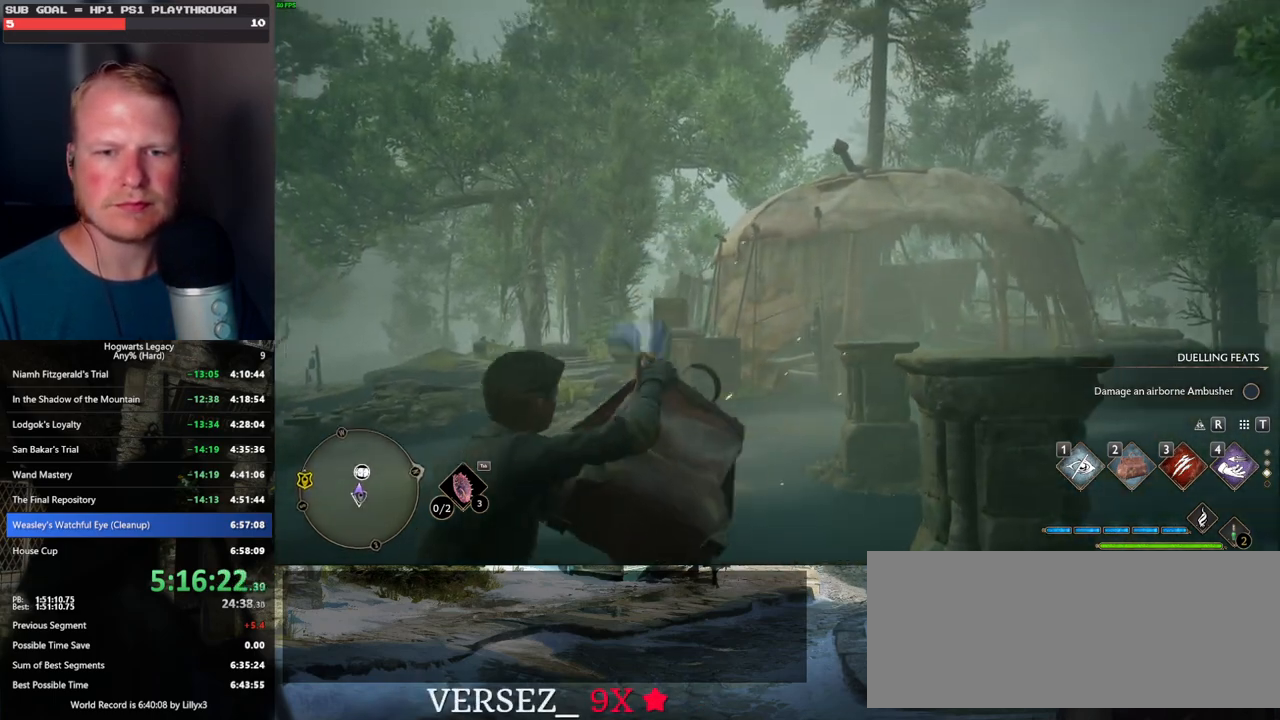
{"keys": [], "mouse": [], "events": []}
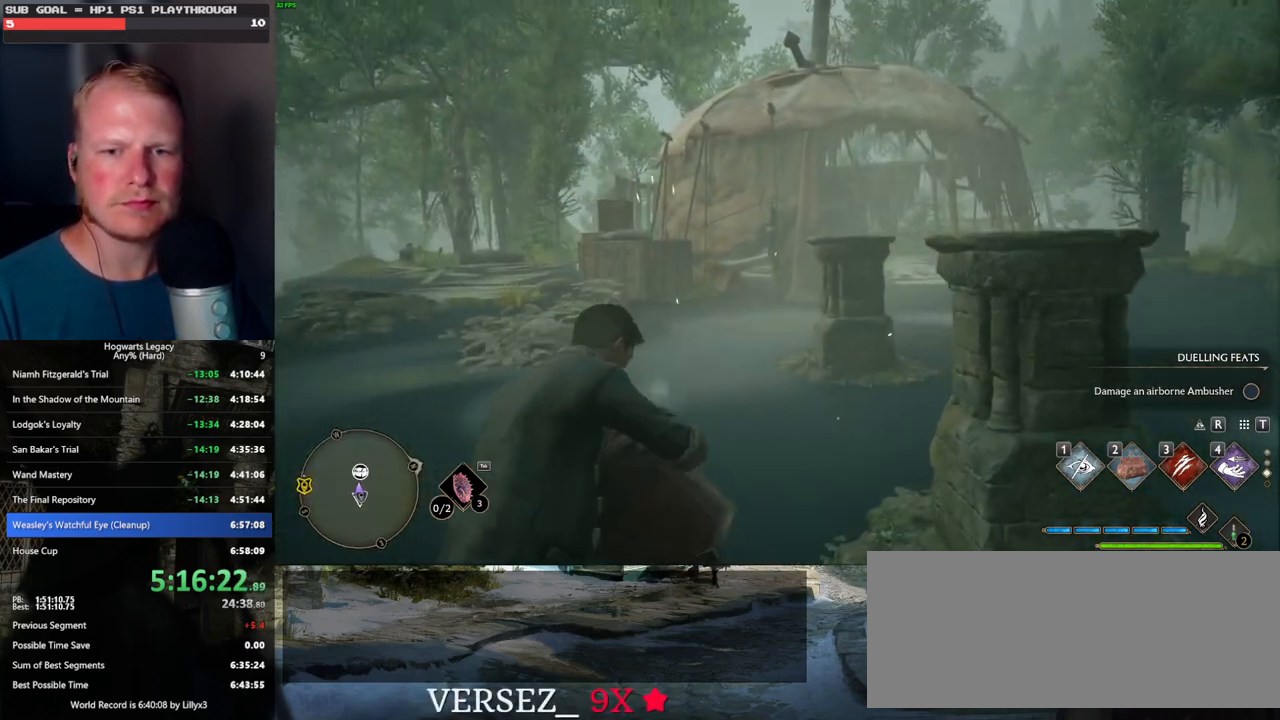
{"keys": [], "mouse": [], "events": []}
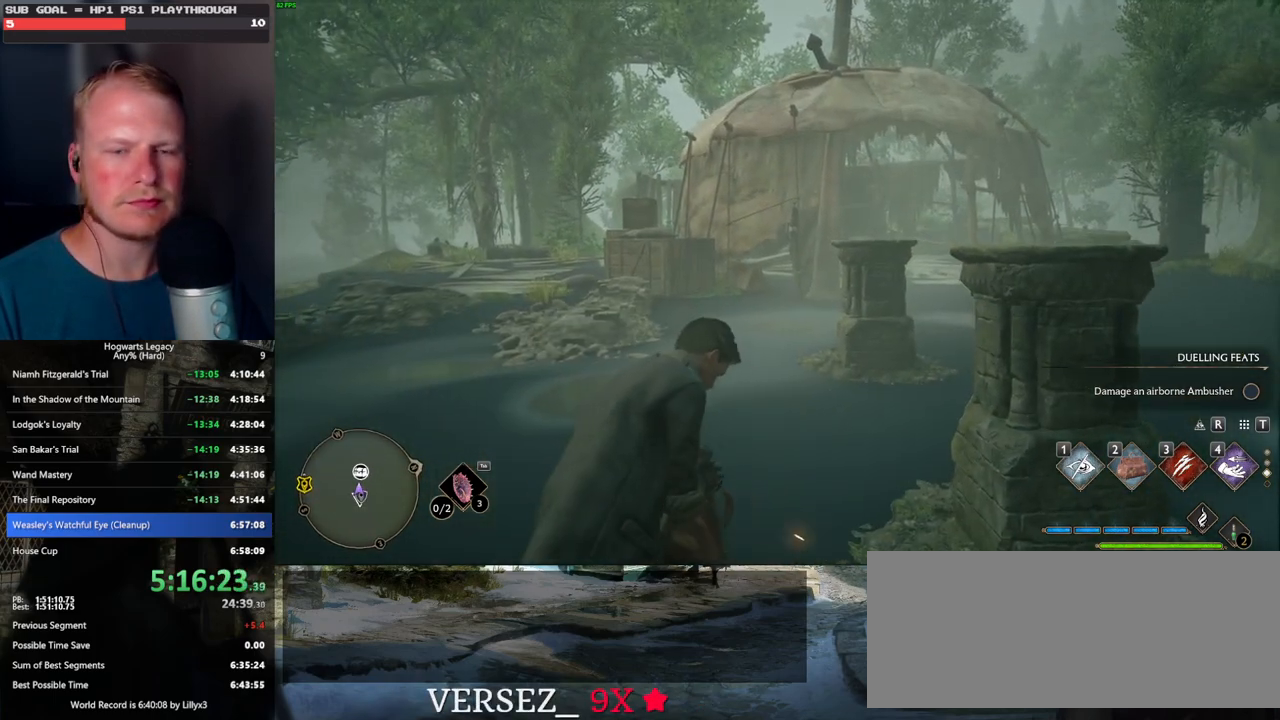
{"keys": [], "mouse": [], "events": []}
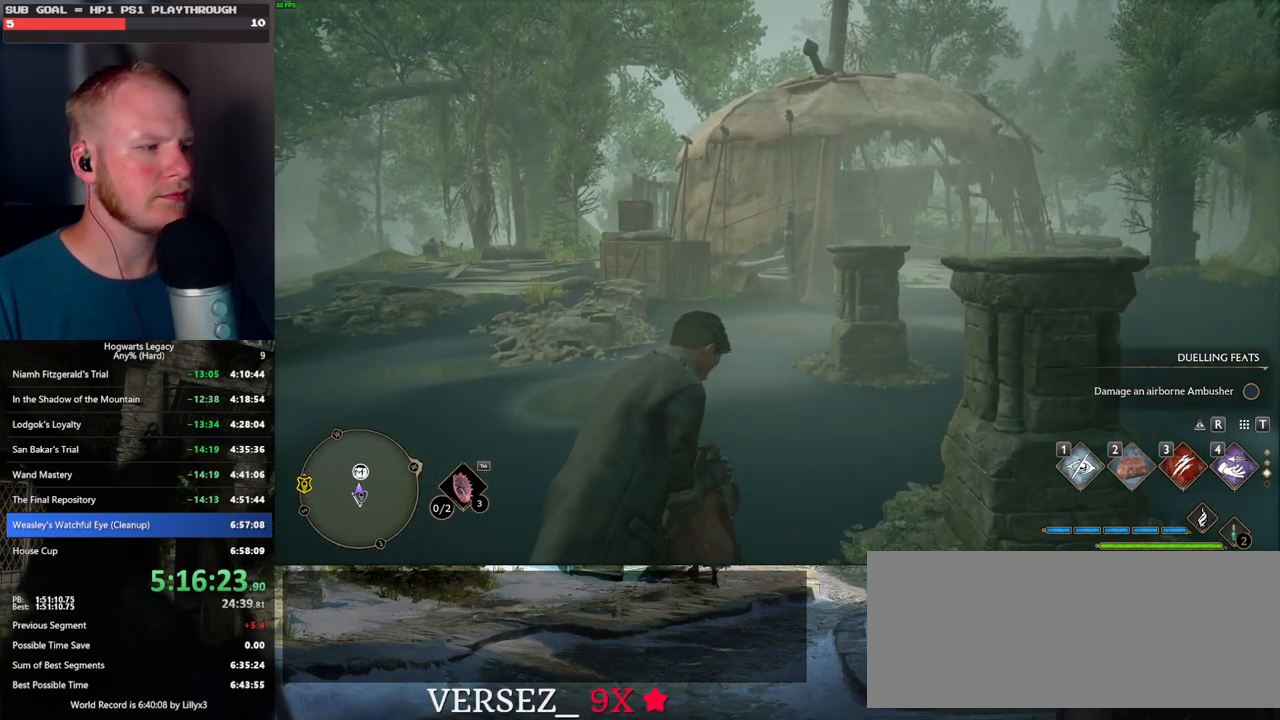
{"keys": [], "mouse": [], "events": []}
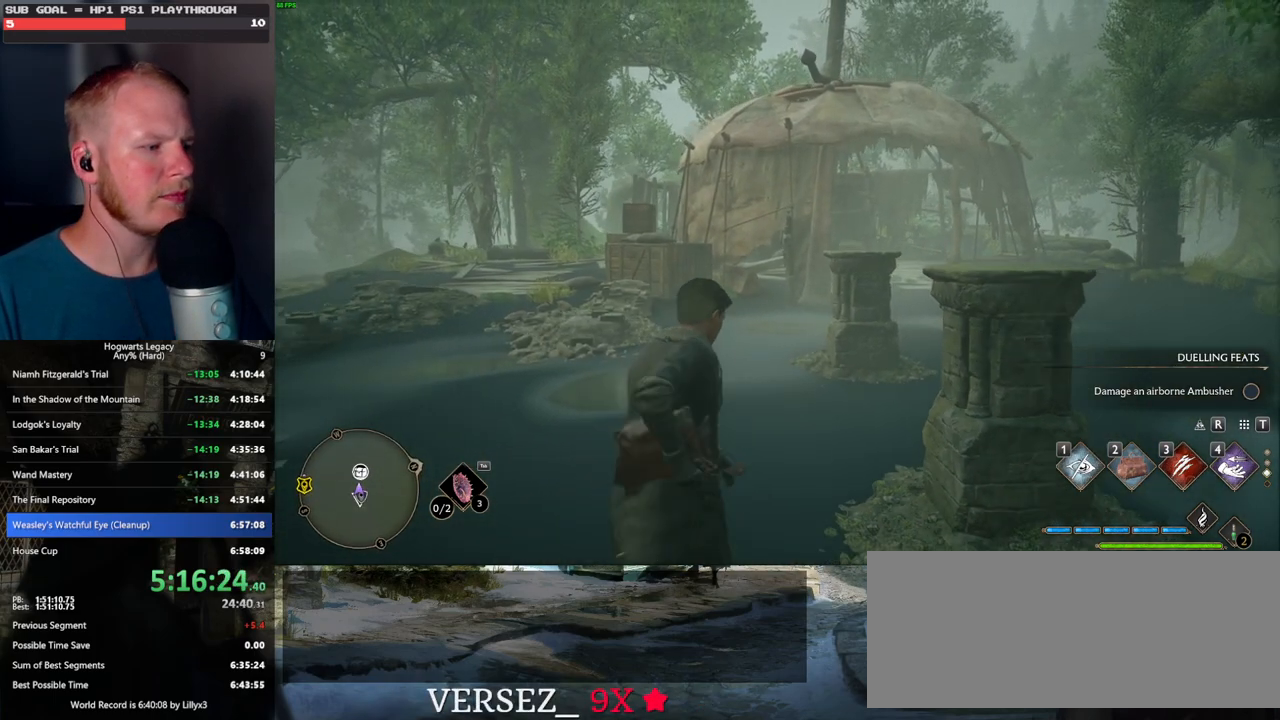
{"keys": [], "mouse": [], "events": []}
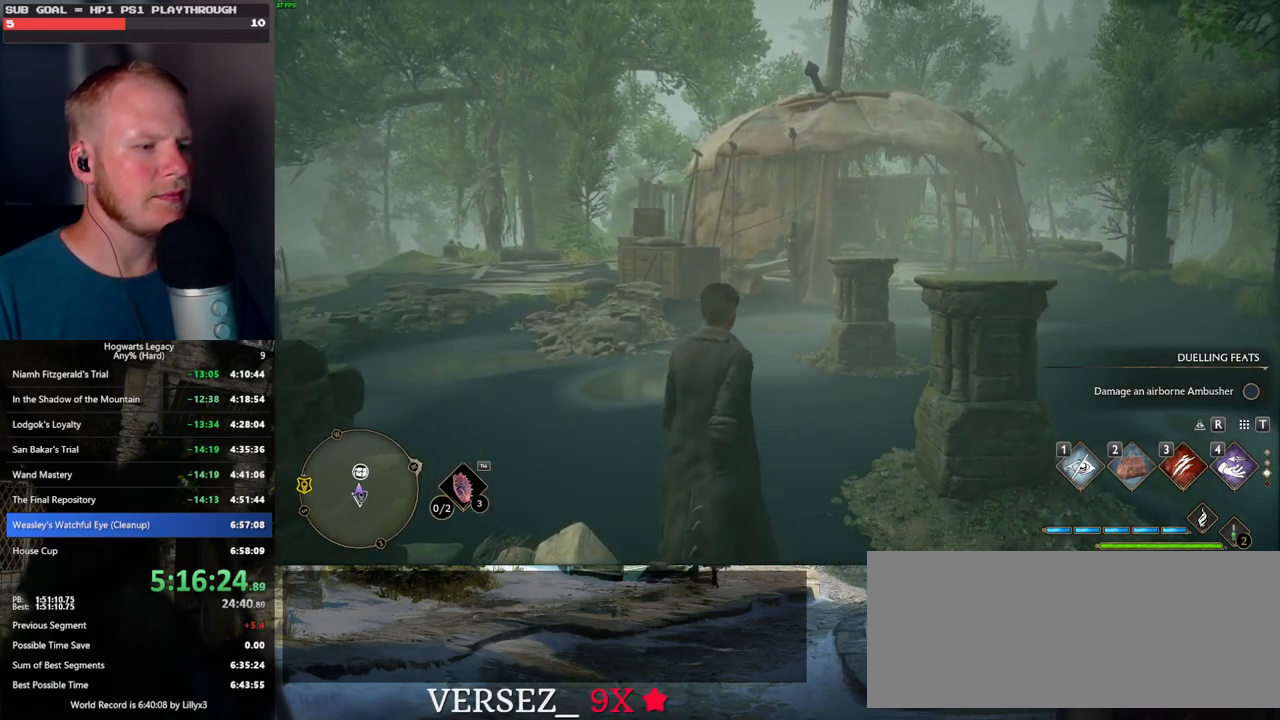
{"keys": ["tab", "w"], "mouse": [], "events": [[167, "w", "down"], [500, "tab", "down"]]}
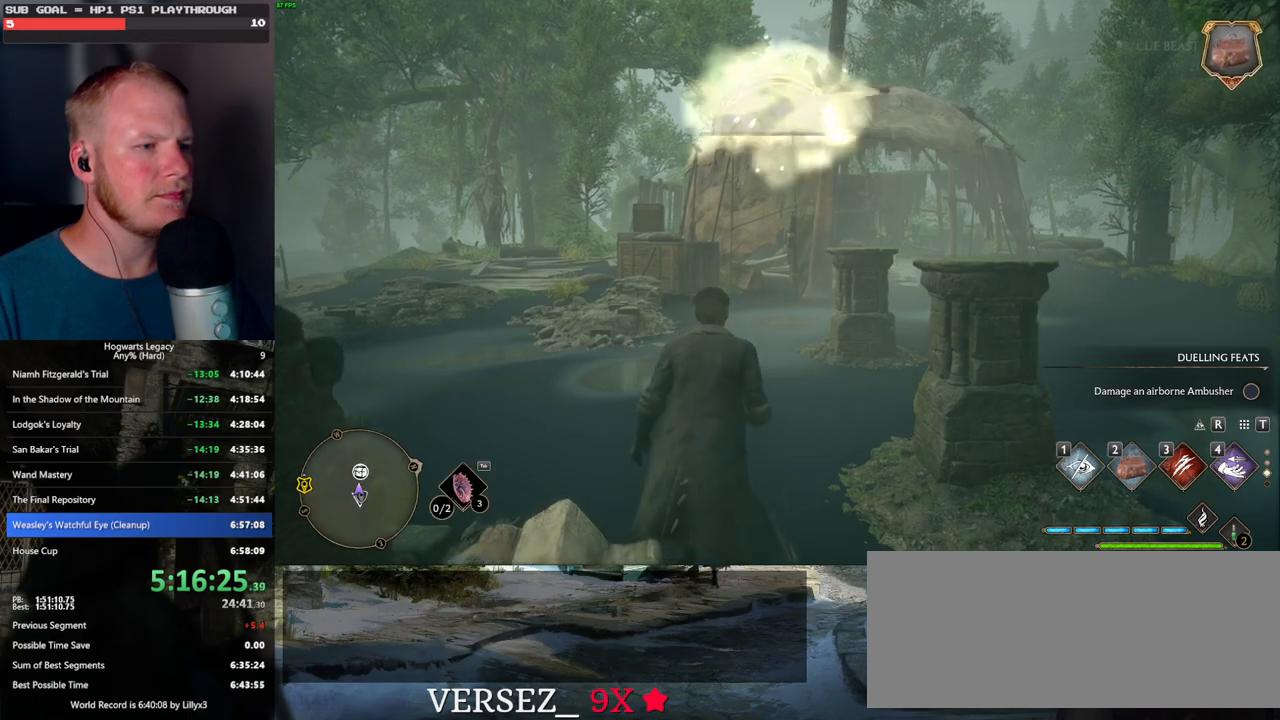
{"keys": ["3", "tab"], "mouse": [], "events": [[117, "w", "up"], [450, "3", "down"]]}
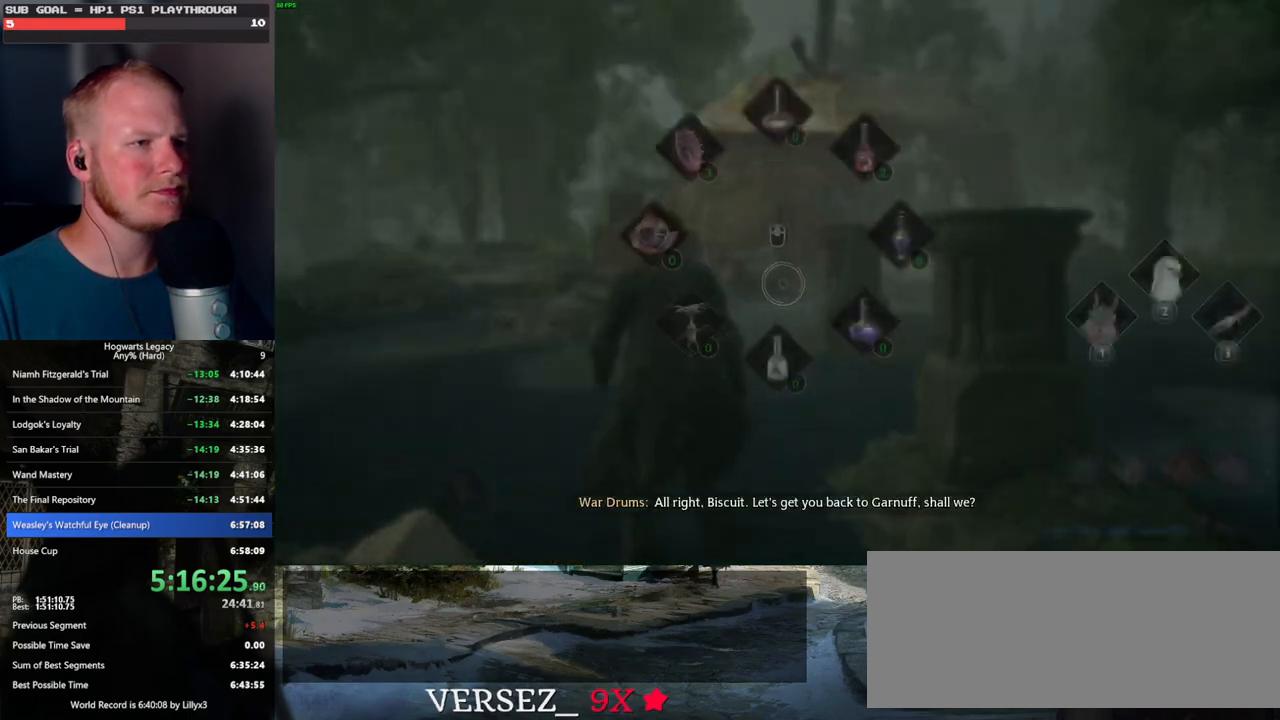
{"keys": ["w"], "mouse": [], "events": [[34, "3", "up"], [100, "tab", "up"], [234, "w", "down"]]}
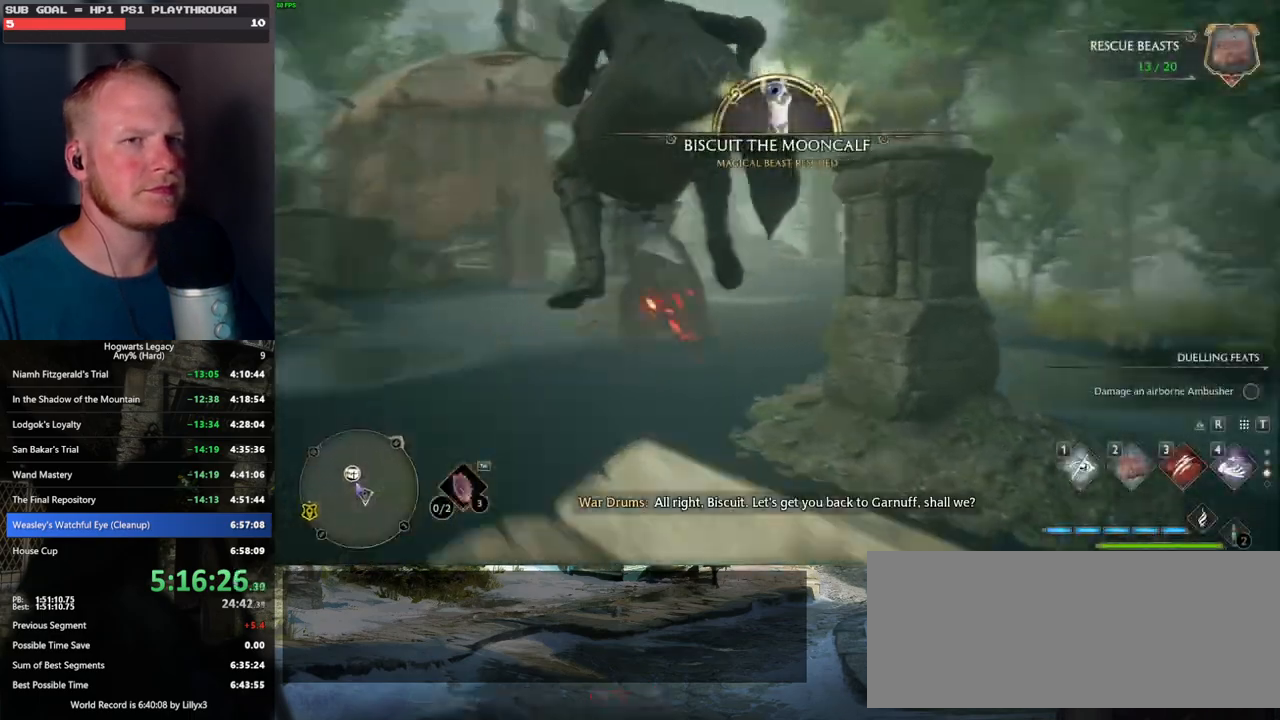
{"keys": ["d", "w"], "mouse": ["left"], "events": [[34, "d", "down"], [317, "mouse_left", "down"]]}
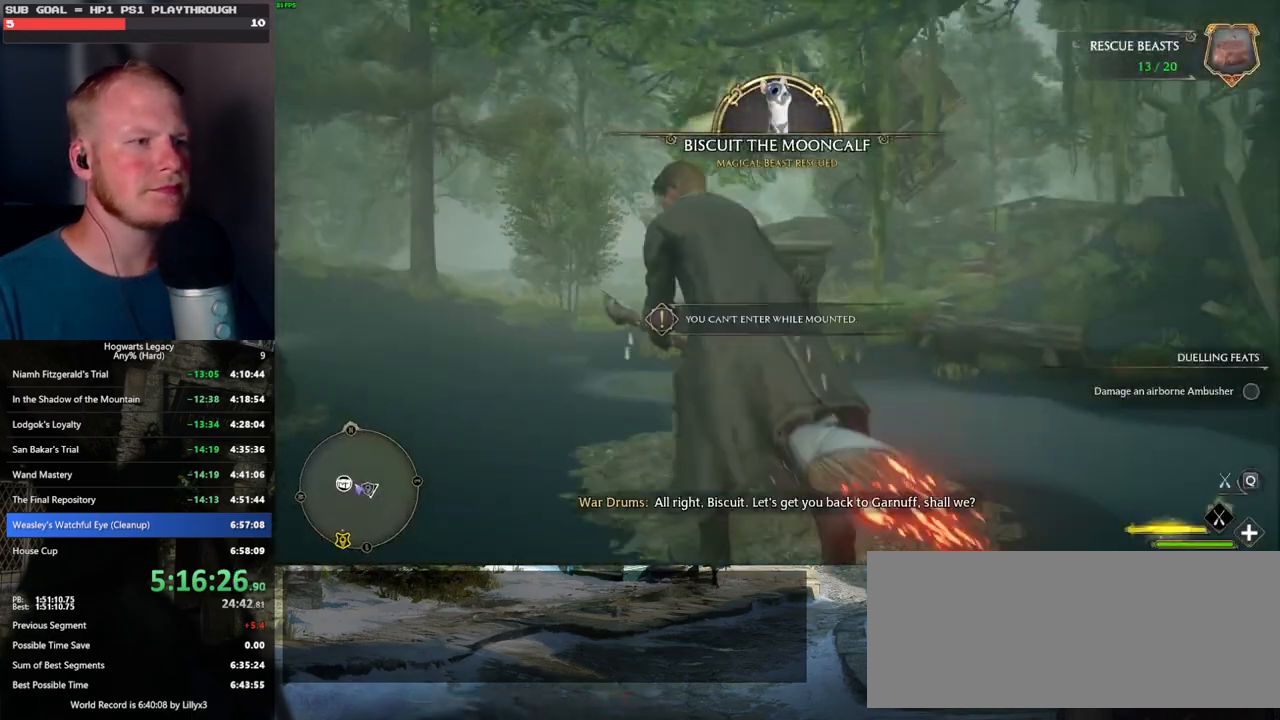
{"keys": ["space", "w"], "mouse": ["left"], "events": [[117, "d", "up"], [450, "space", "down"]]}
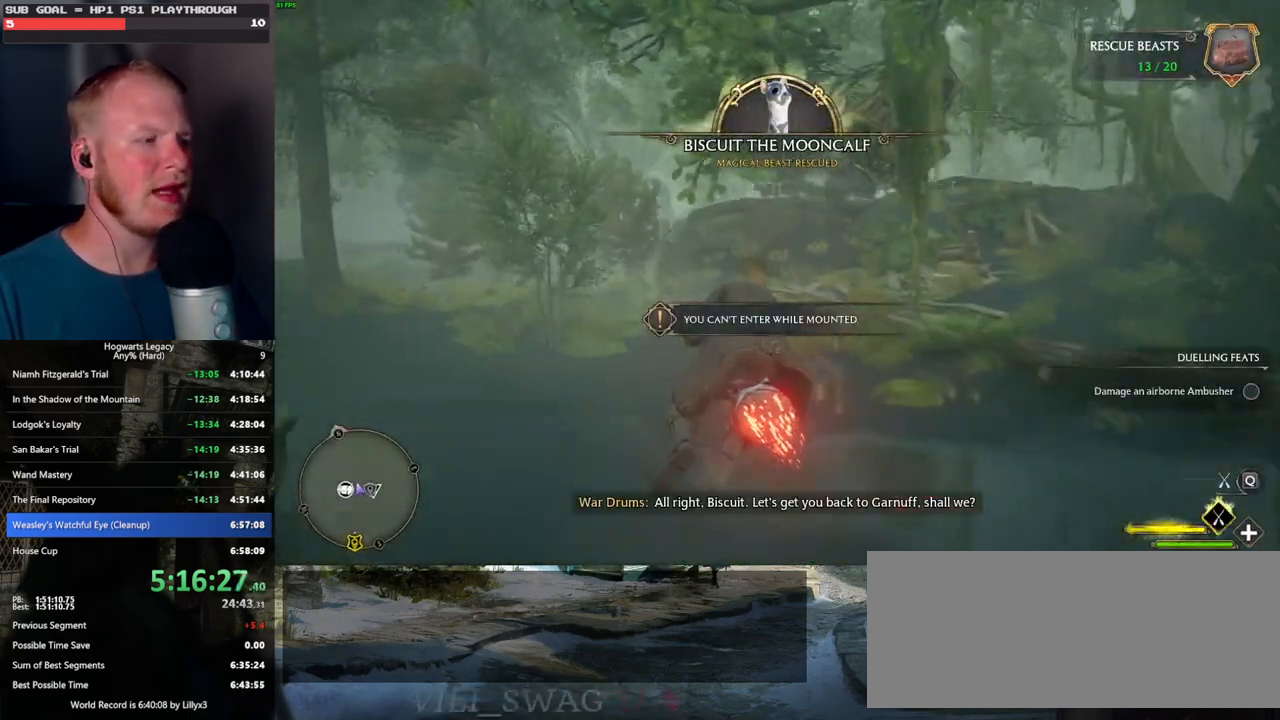
{"keys": ["w"], "mouse": ["left"], "events": [[50, "space", "up"], [284, "r", "down"], [400, "r", "up"]]}
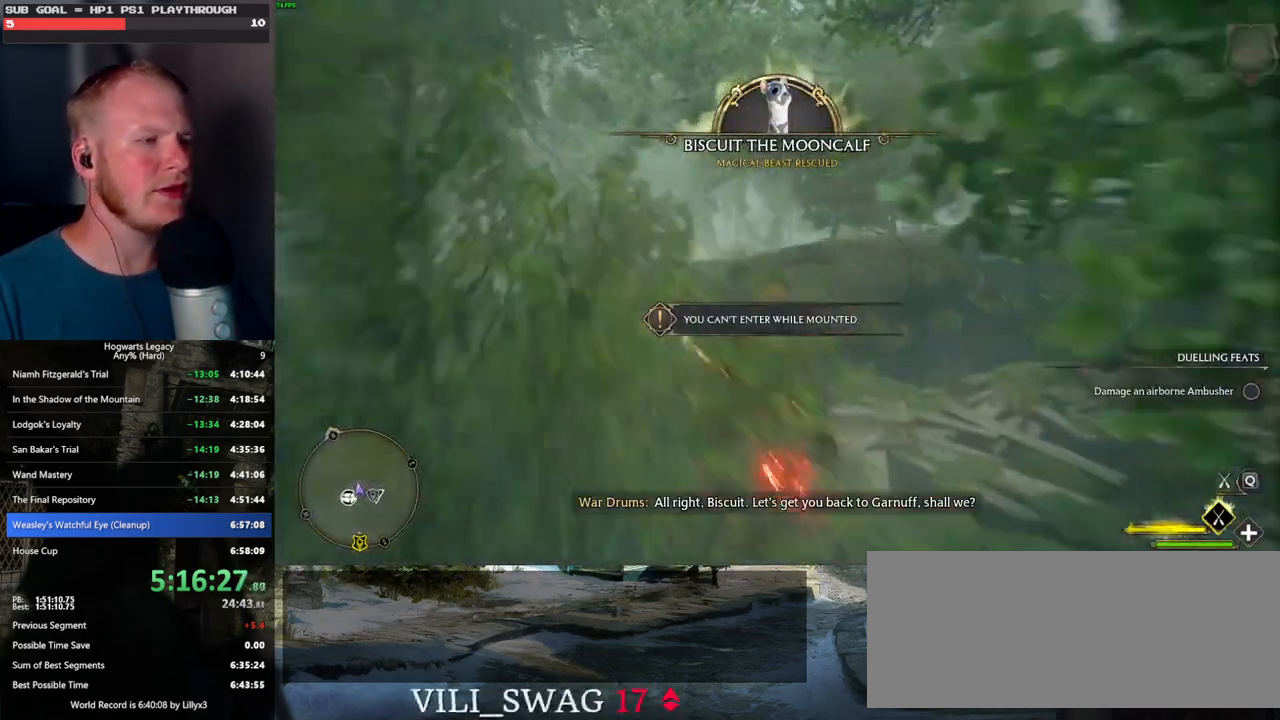
{"keys": ["w"], "mouse": ["left"], "events": []}
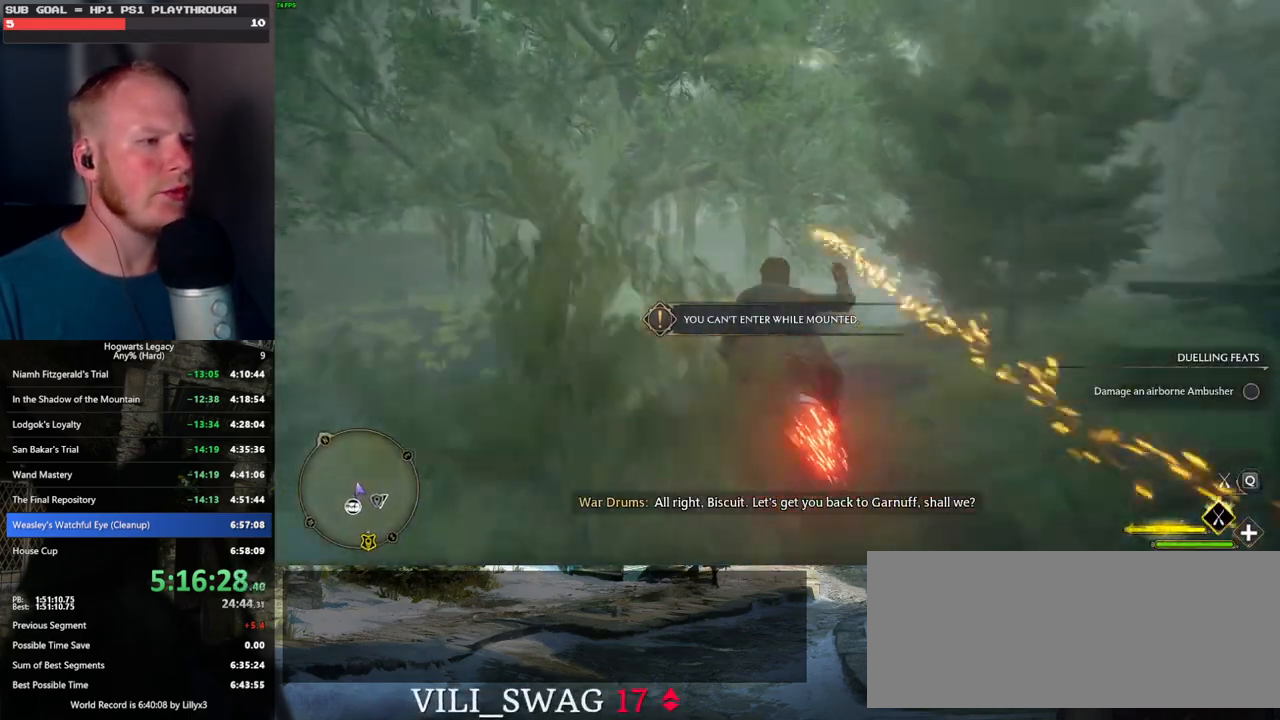
{"keys": ["ctrl_l", "w"], "mouse": ["left"], "events": [[400, "ctrl_l", "down"]]}
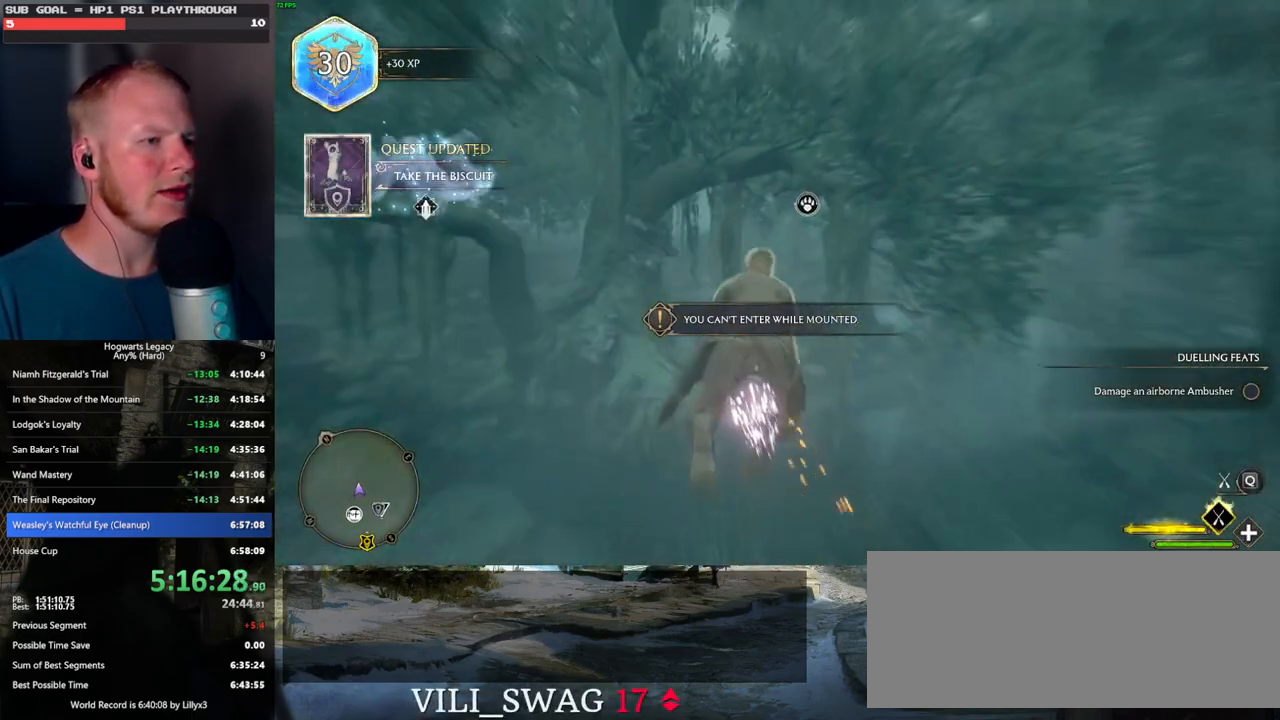
{"keys": ["w"], "mouse": ["left"], "events": [[84, "ctrl_l", "up"]]}
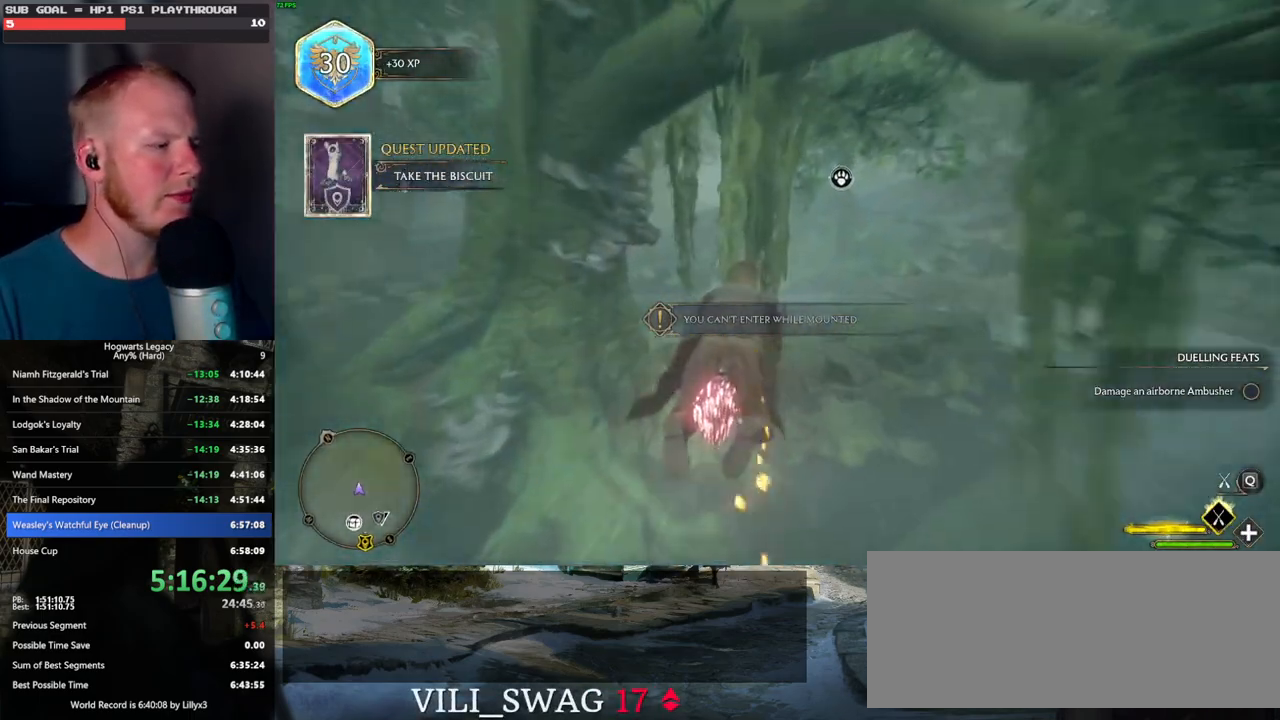
{"keys": ["a", "w"], "mouse": ["left"], "events": [[284, "a", "down"]]}
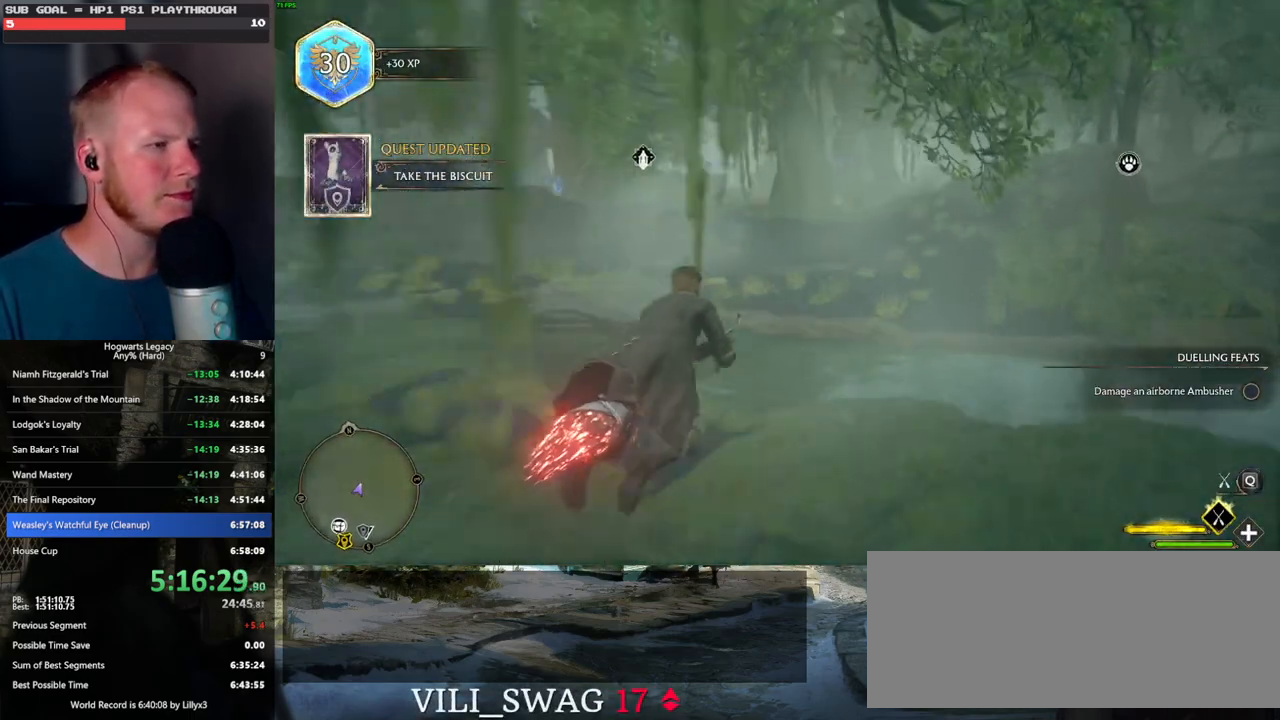
{"keys": ["a", "w"], "mouse": ["left"], "events": [[134, "a", "up"], [384, "a", "down"]]}
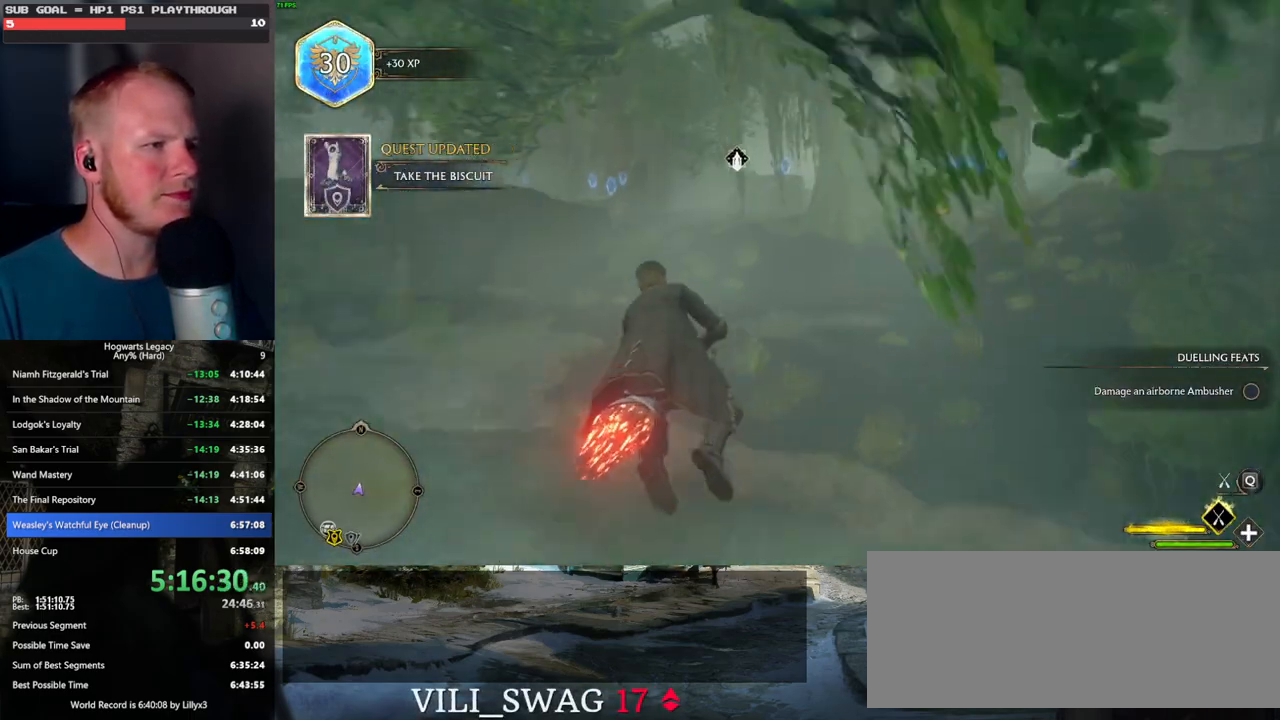
{"keys": ["a", "w"], "mouse": ["left"], "events": [[100, "a", "up"], [450, "a", "down"]]}
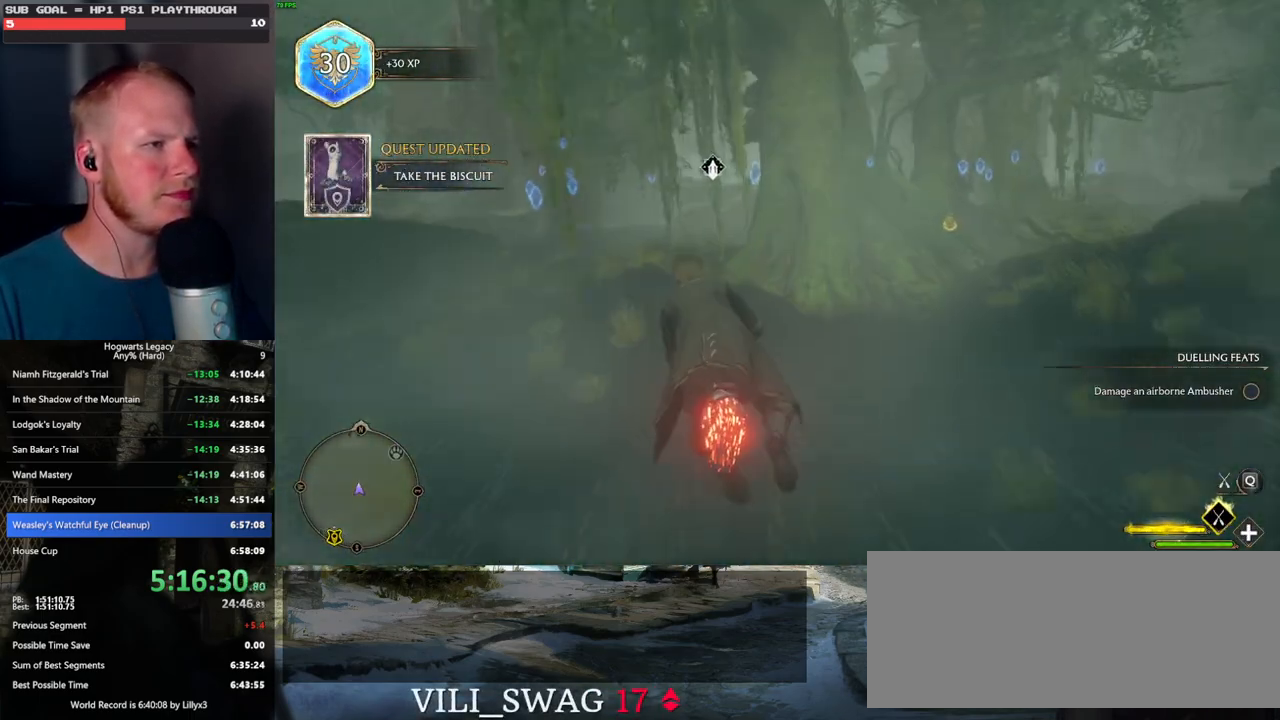
{"keys": ["a", "w"], "mouse": ["left"], "events": []}
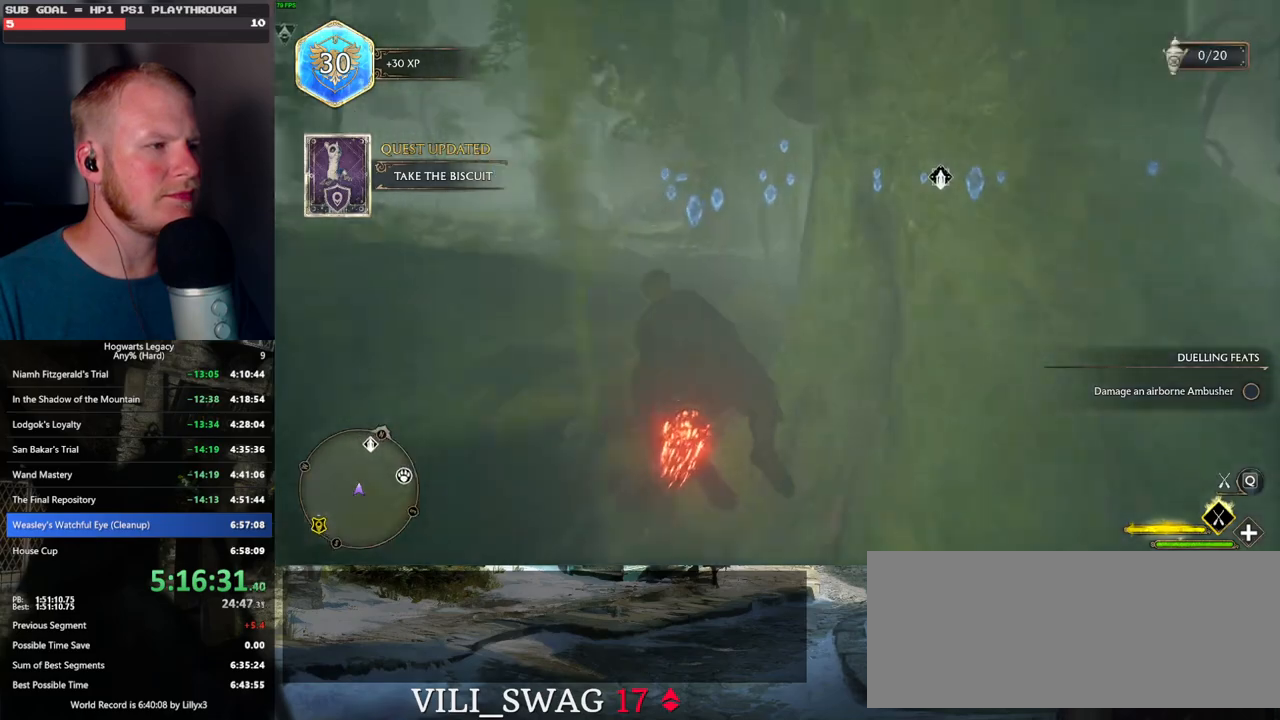
{"keys": ["d", "space", "w"], "mouse": ["left"], "events": [[50, "a", "up"], [84, "d", "down"], [350, "space", "down"]]}
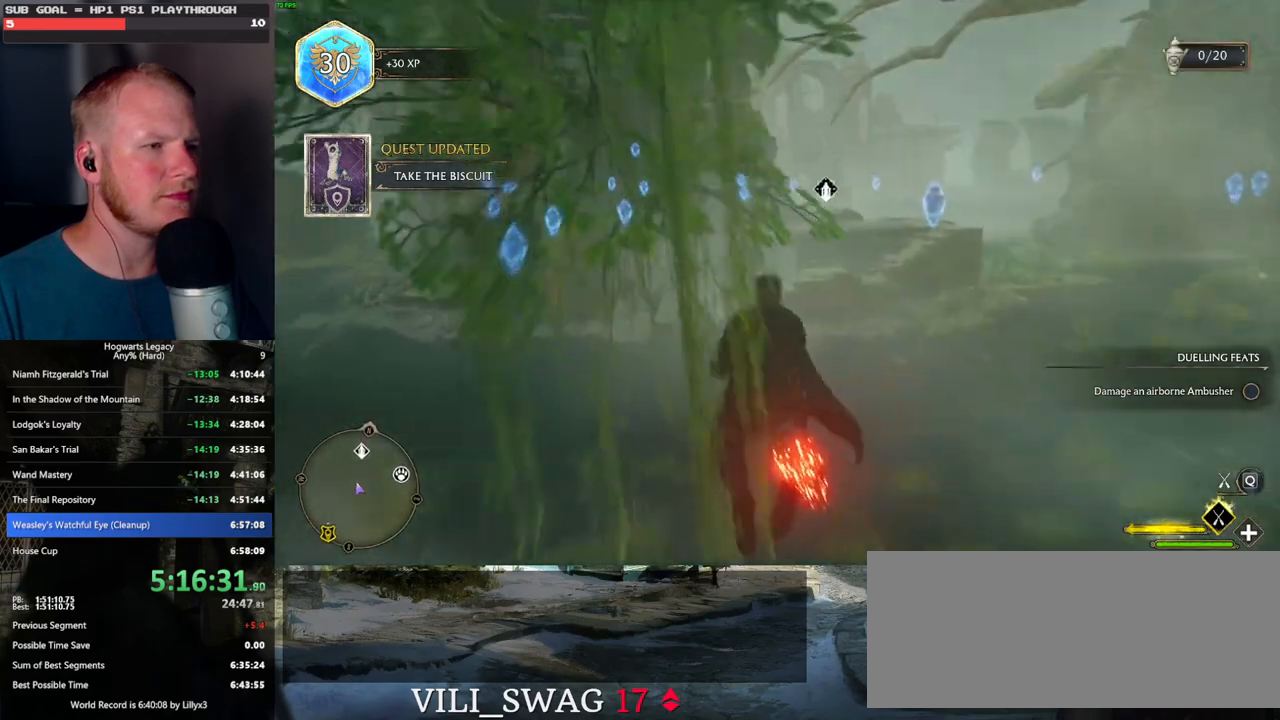
{"keys": ["d", "space", "w"], "mouse": ["left"], "events": [[50, "space", "up"], [167, "space", "down"], [317, "space", "up"], [417, "space", "down"]]}
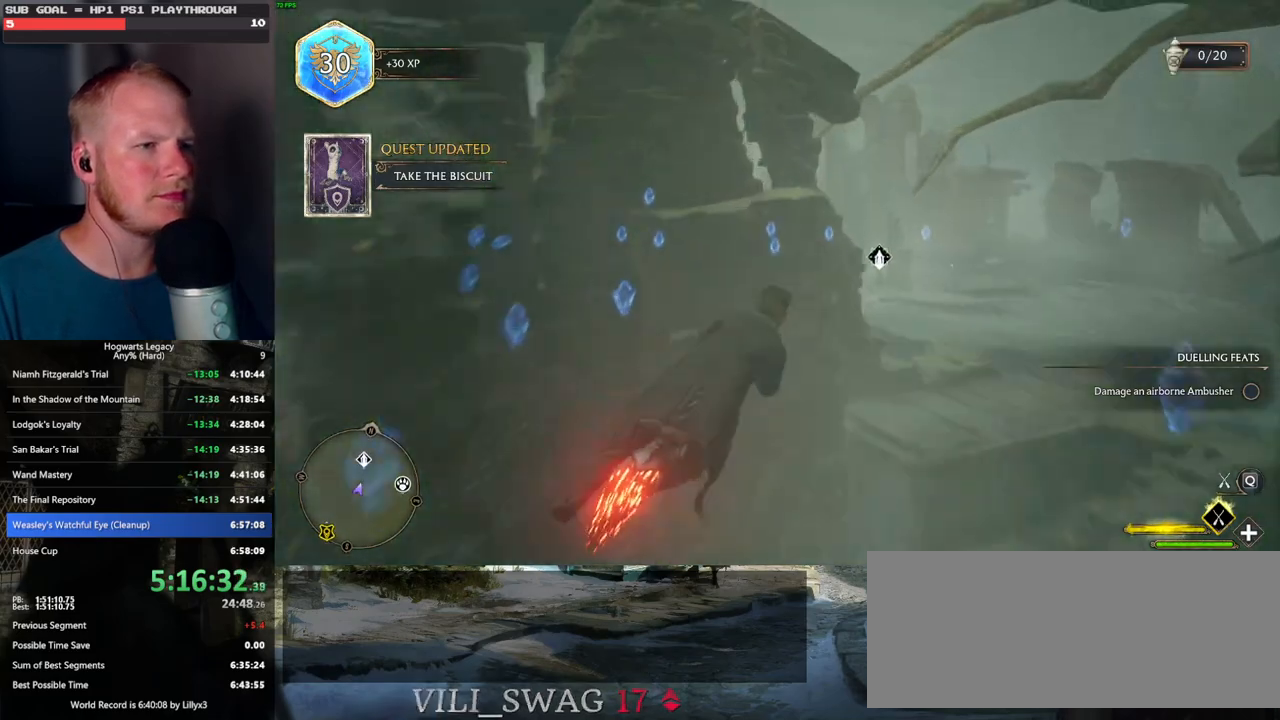
{"keys": ["w"], "mouse": ["left"], "events": [[167, "d", "up"], [250, "space", "up"]]}
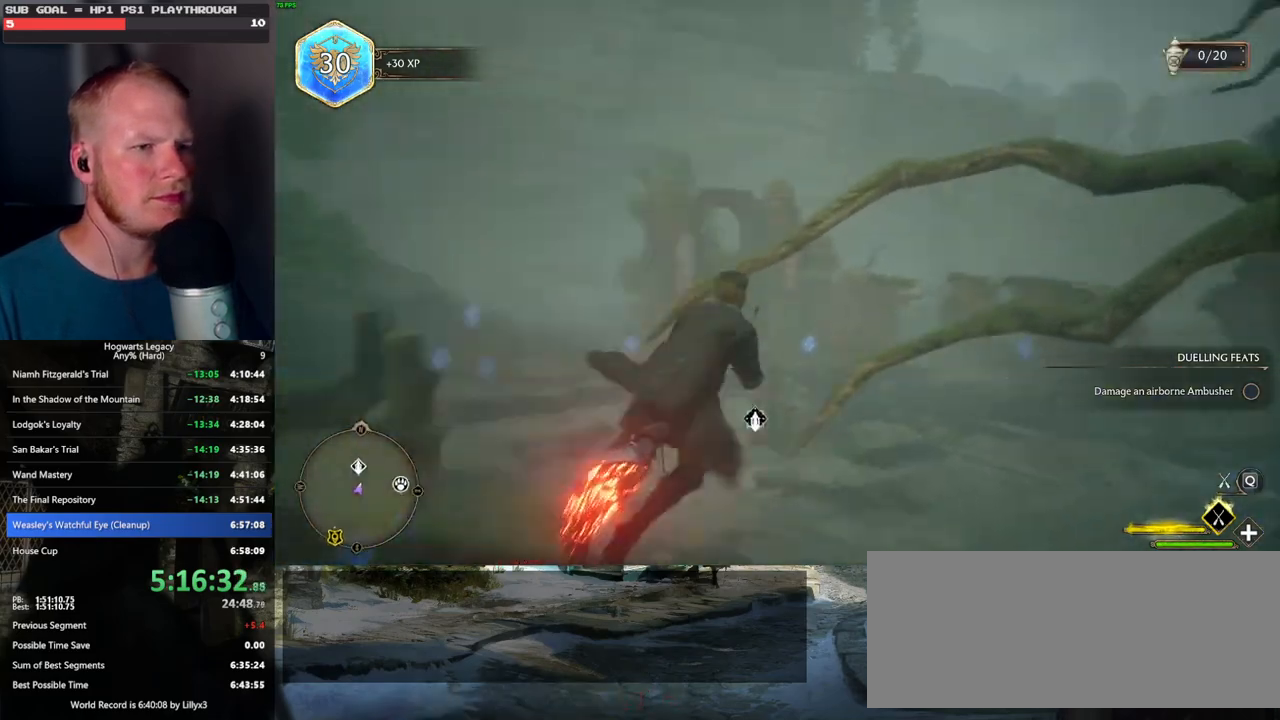
{"keys": ["d", "w"], "mouse": ["left"], "events": [[400, "d", "down"]]}
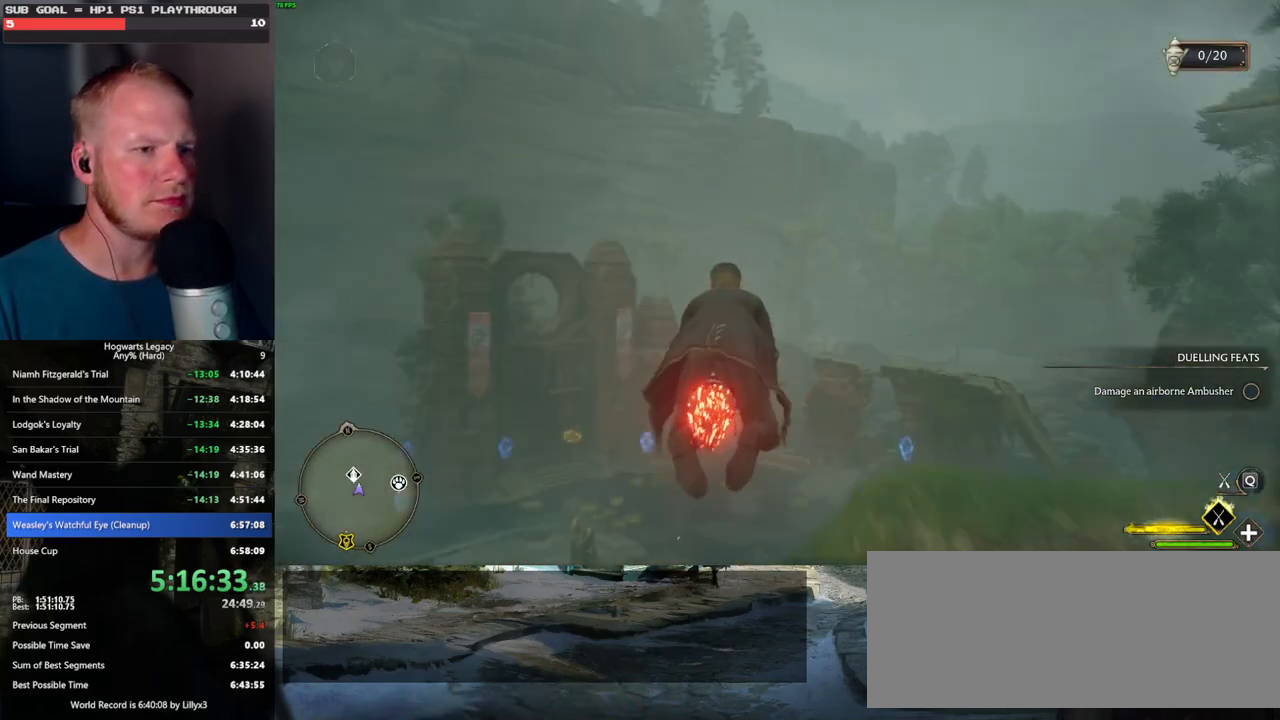
{"keys": ["w"], "mouse": ["left"], "events": [[100, "d", "up"]]}